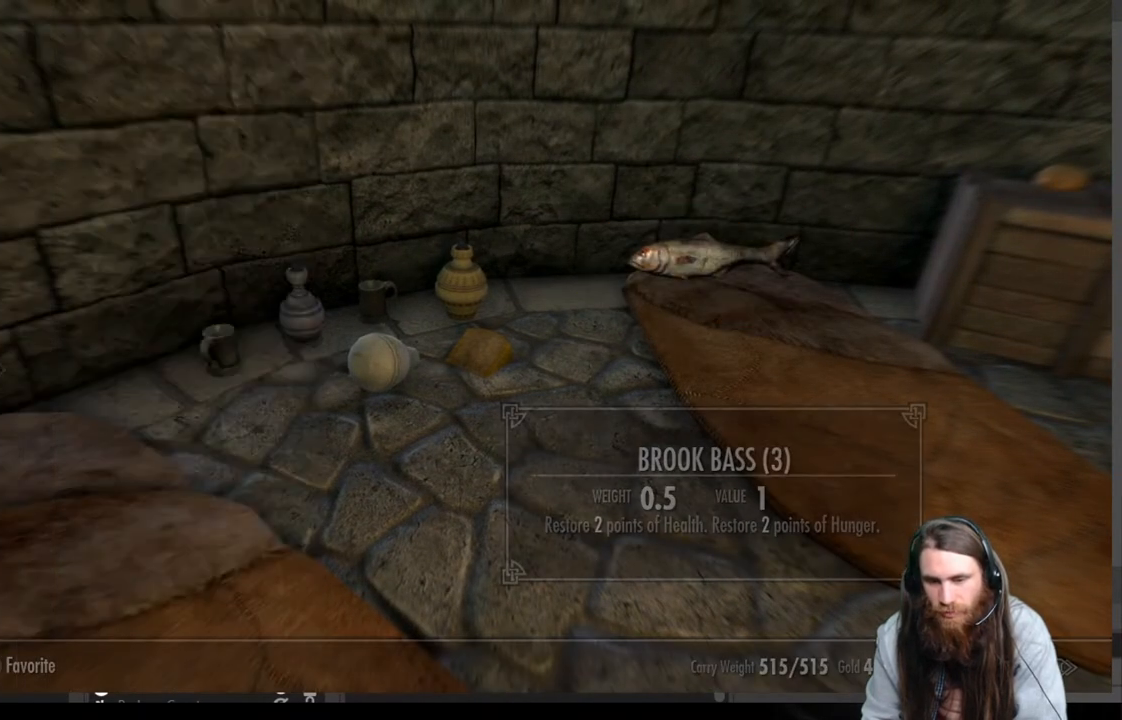
Gameplay with a controller (Xbox layout); each line is a JSON object with the inputs held at the frame after it. "events" lists button and stick changes between this image and that frame as [ms after this image, input, new state], when the widget could be followed in between.
{"buttons": [], "left_stick": "down", "right_stick": "right", "events": [[33, "B", "up"], [100, "left_stick", "down-right"], [233, "right_stick", "right"], [417, "left_stick", "down"]]}
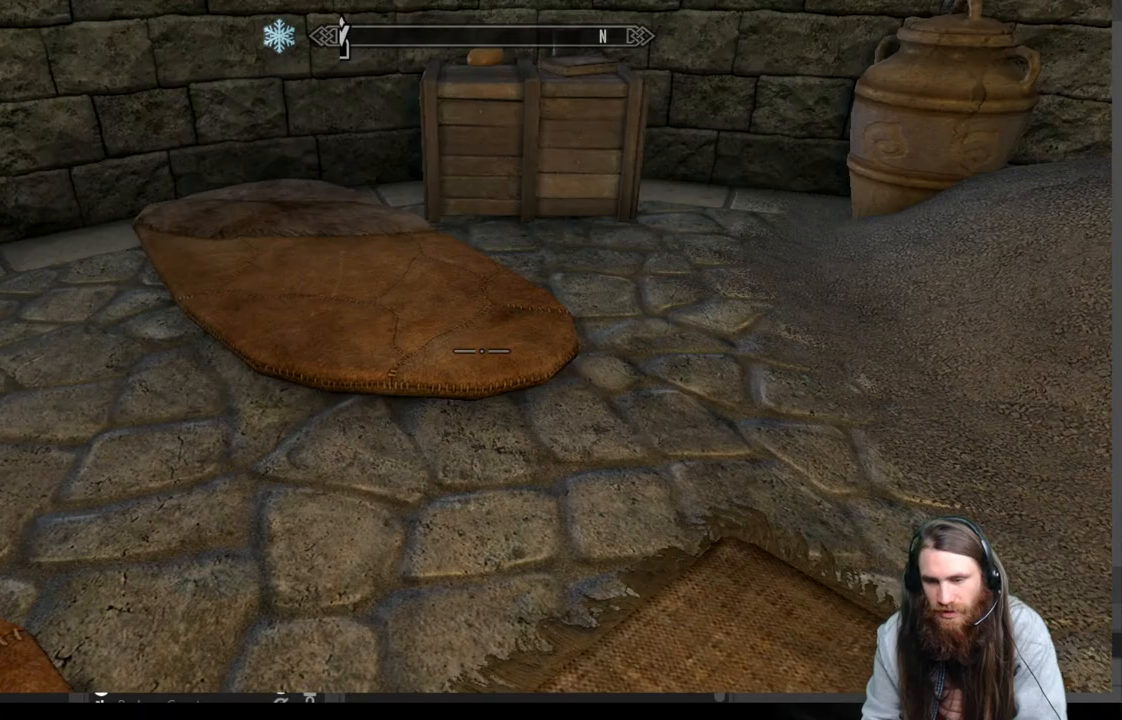
{"buttons": [], "left_stick": "right", "right_stick": "center", "events": [[283, "right_stick", "center"], [350, "left_stick", "right"], [400, "A", "down"], [483, "A", "up"]]}
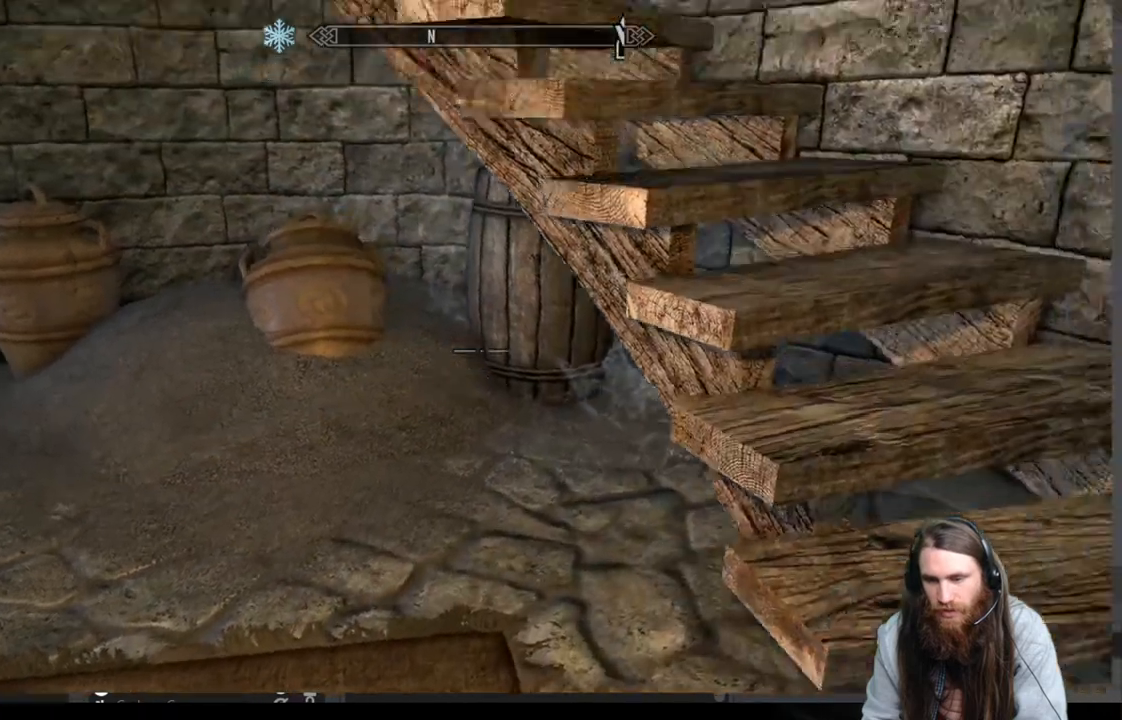
{"buttons": [], "left_stick": "up-right", "right_stick": "left", "events": [[133, "left_stick", "up-right"], [150, "right_stick", "left"]]}
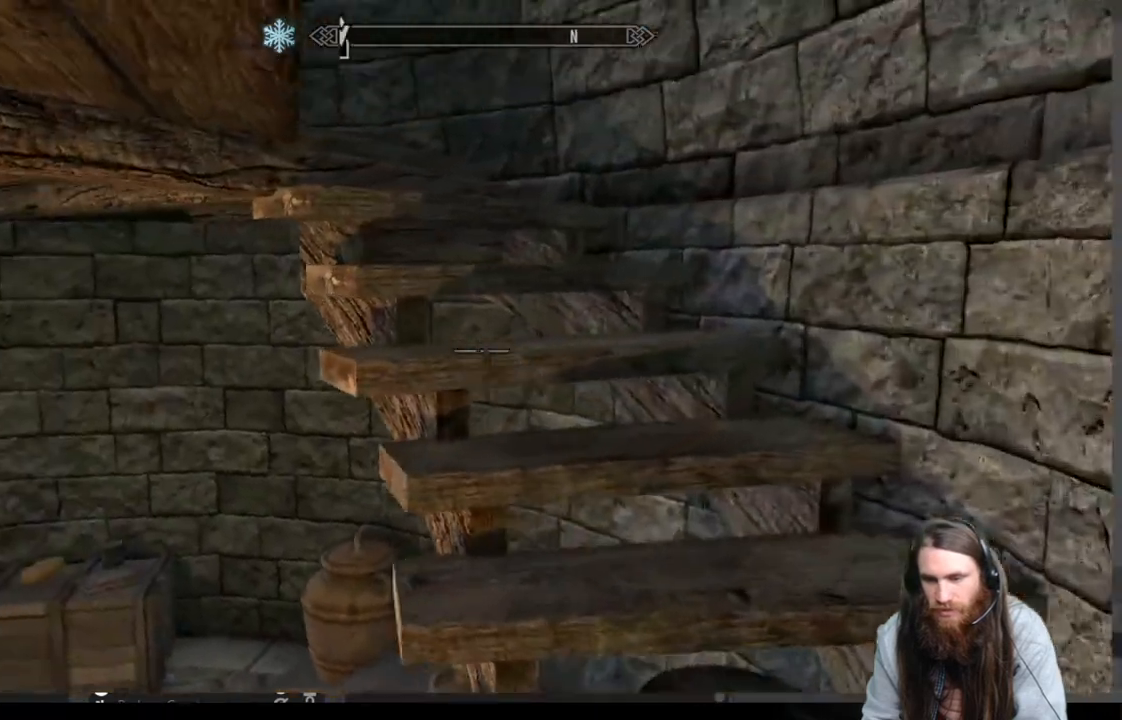
{"buttons": [], "left_stick": "up-right", "right_stick": "center", "events": [[67, "right_stick", "center"], [183, "right_stick", "left"], [450, "right_stick", "center"]]}
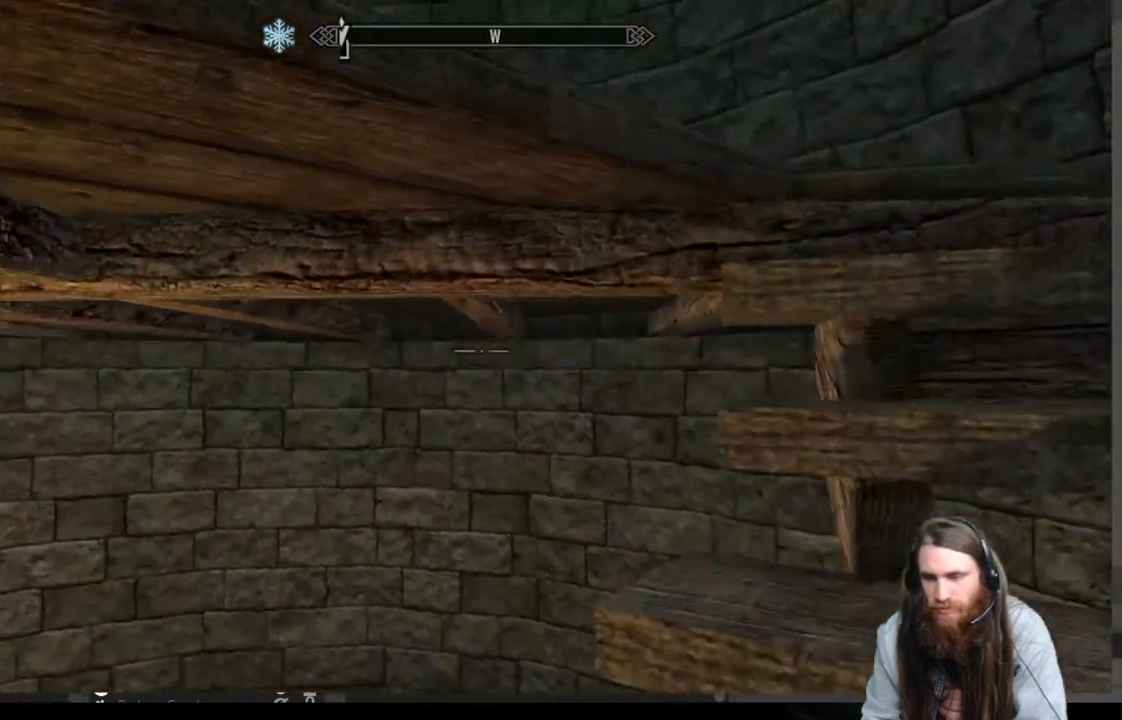
{"buttons": [], "left_stick": "right", "right_stick": "left", "events": [[100, "right_stick", "left"], [150, "left_stick", "right"], [283, "right_stick", "center"], [350, "right_stick", "left"]]}
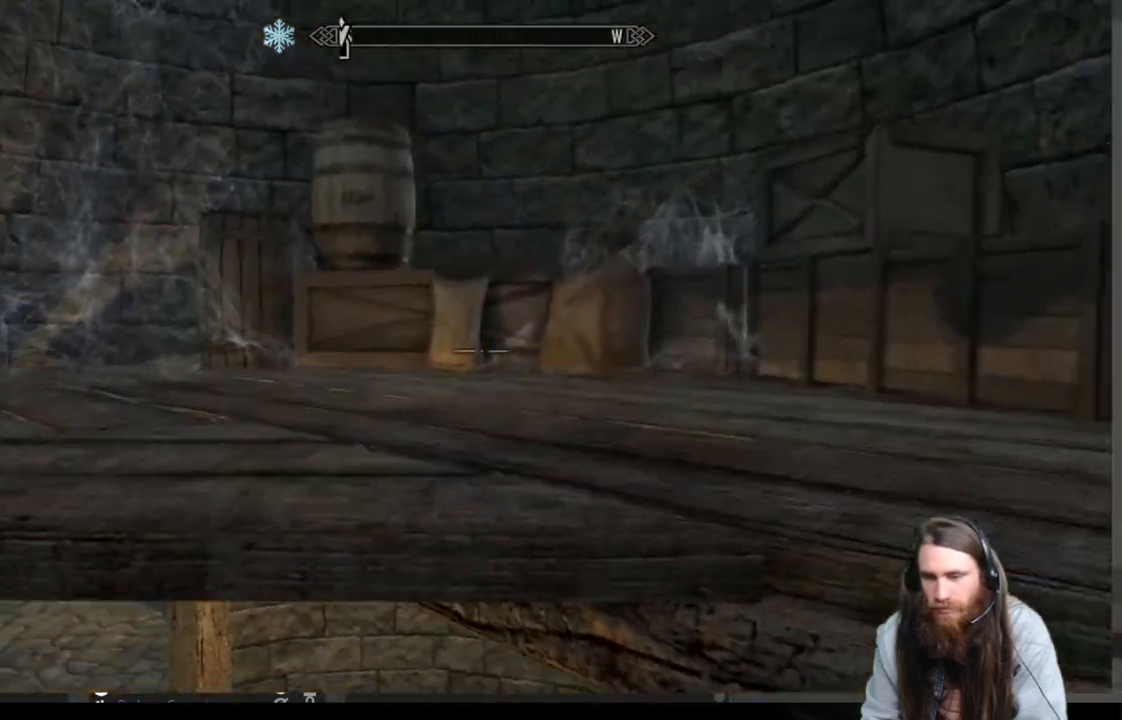
{"buttons": [], "left_stick": "right", "right_stick": "center", "events": [[167, "right_stick", "center"], [283, "right_stick", "down-left"], [450, "right_stick", "center"]]}
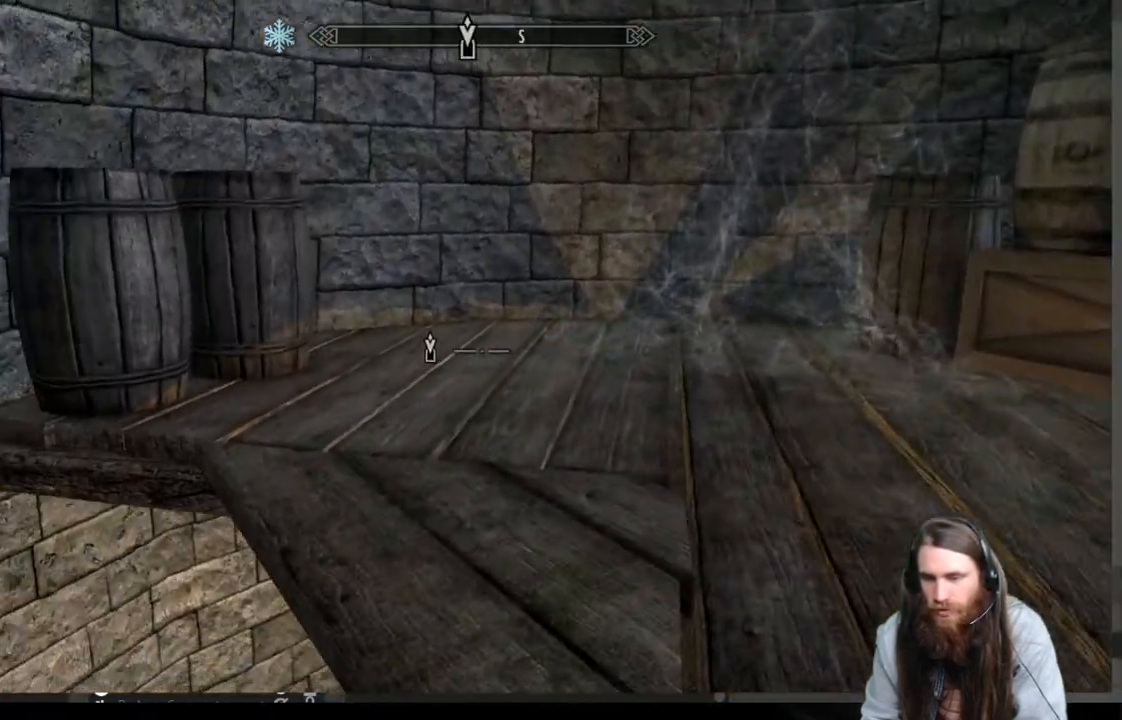
{"buttons": [], "left_stick": "up-right", "right_stick": "right", "events": [[100, "left_stick", "up-right"], [383, "right_stick", "right"]]}
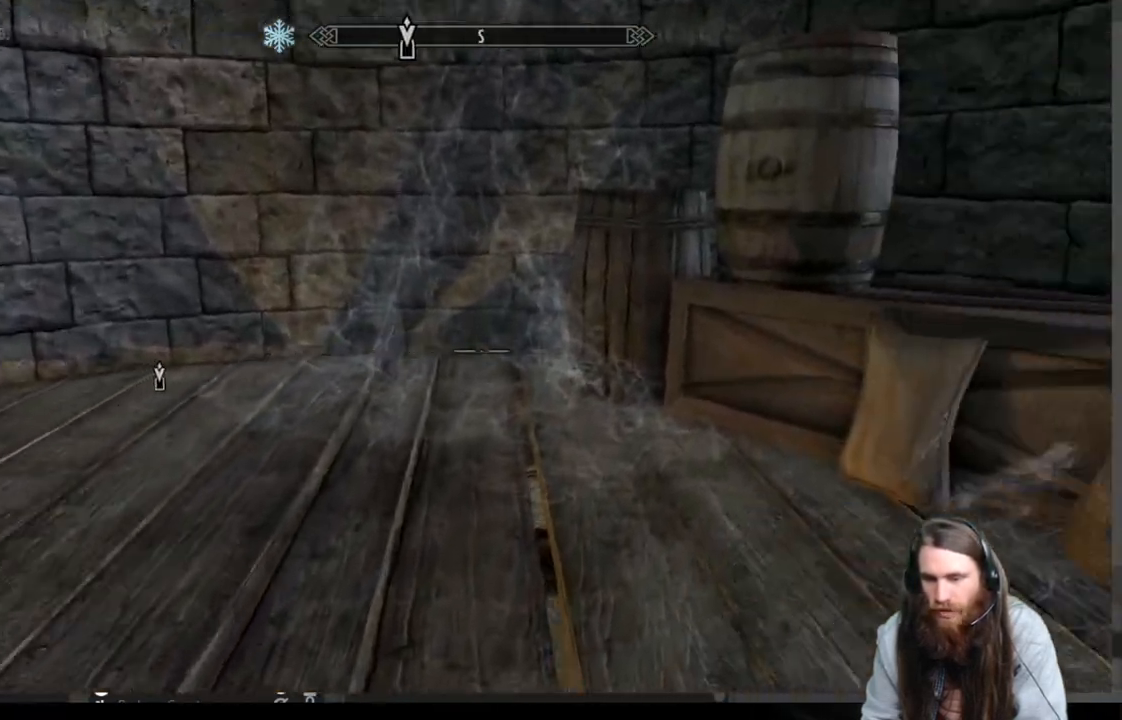
{"buttons": [], "left_stick": "up-left", "right_stick": "center", "events": [[33, "left_stick", "up"], [117, "right_stick", "center"], [300, "right_stick", "down-right"], [483, "left_stick", "up-left"], [500, "right_stick", "center"]]}
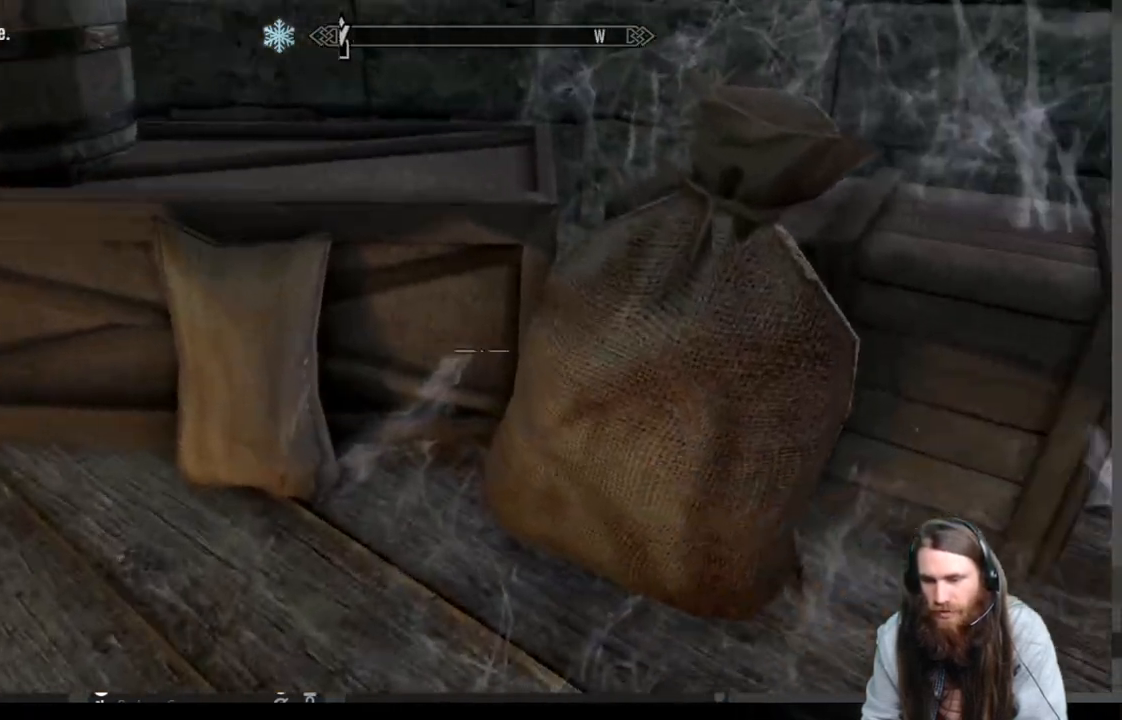
{"buttons": [], "left_stick": "down", "right_stick": "right", "events": [[150, "left_stick", "center"], [333, "left_stick", "down-left"], [467, "right_stick", "right"], [483, "left_stick", "down"]]}
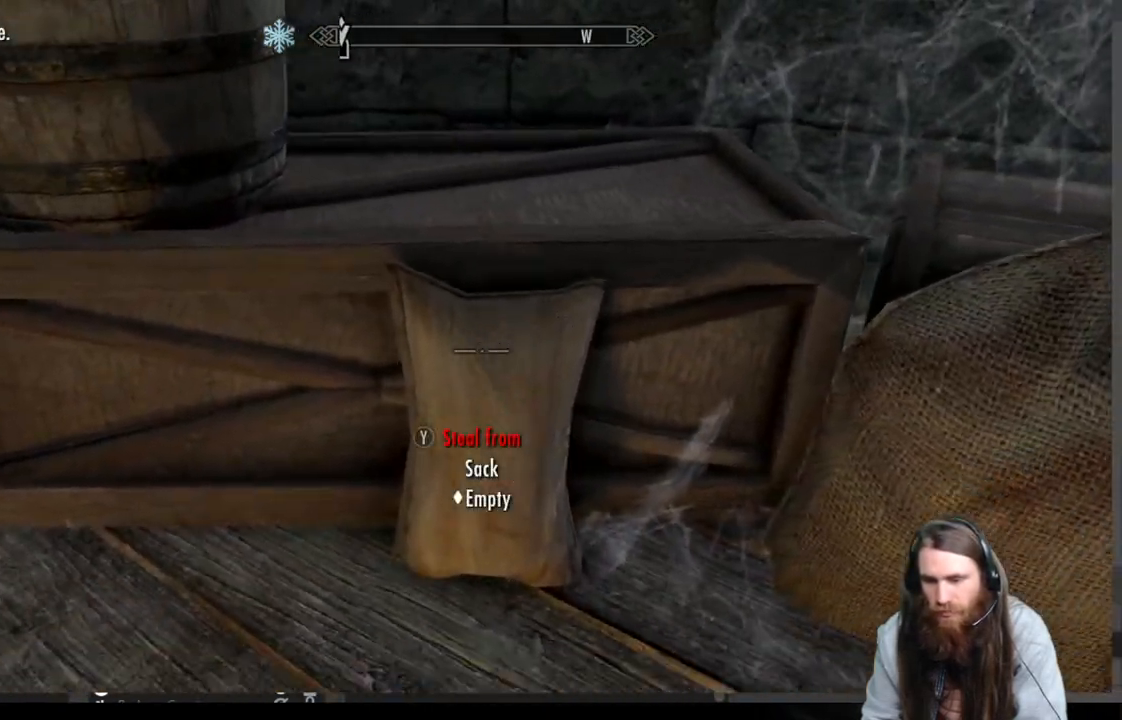
{"buttons": [], "left_stick": "center", "right_stick": "right", "events": [[167, "left_stick", "down-right"], [317, "left_stick", "center"]]}
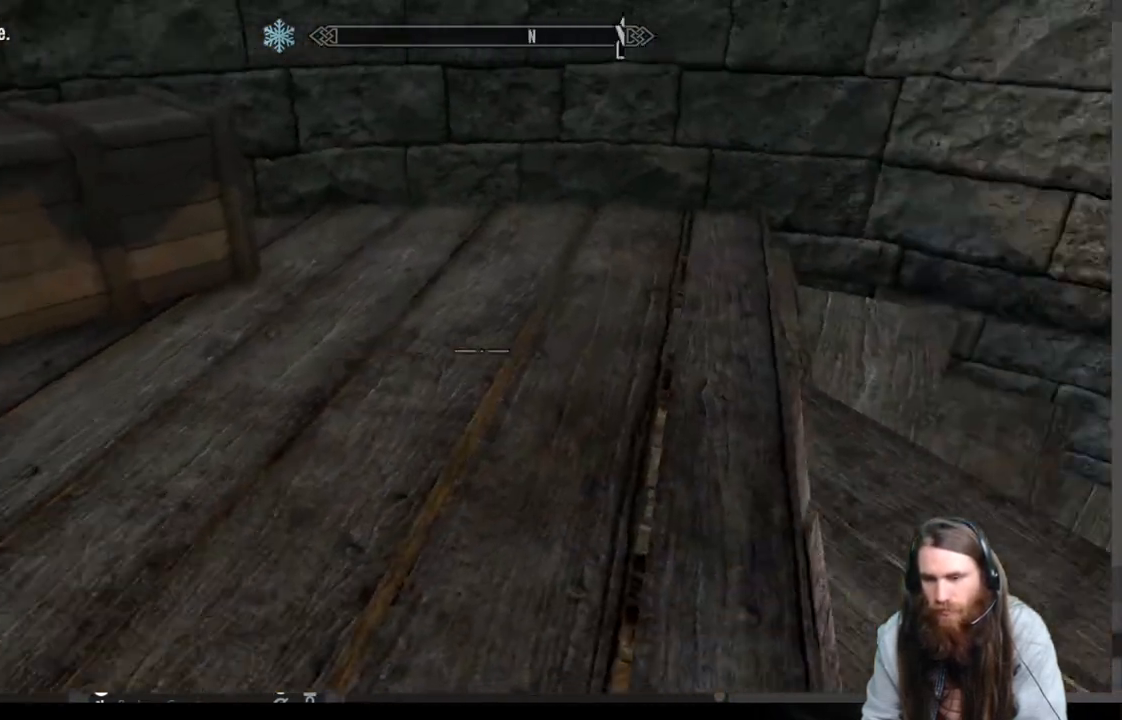
{"buttons": [], "left_stick": "up-left", "right_stick": "right", "events": [[17, "left_stick", "up"], [200, "right_stick", "center"], [333, "right_stick", "right"], [467, "left_stick", "up-left"]]}
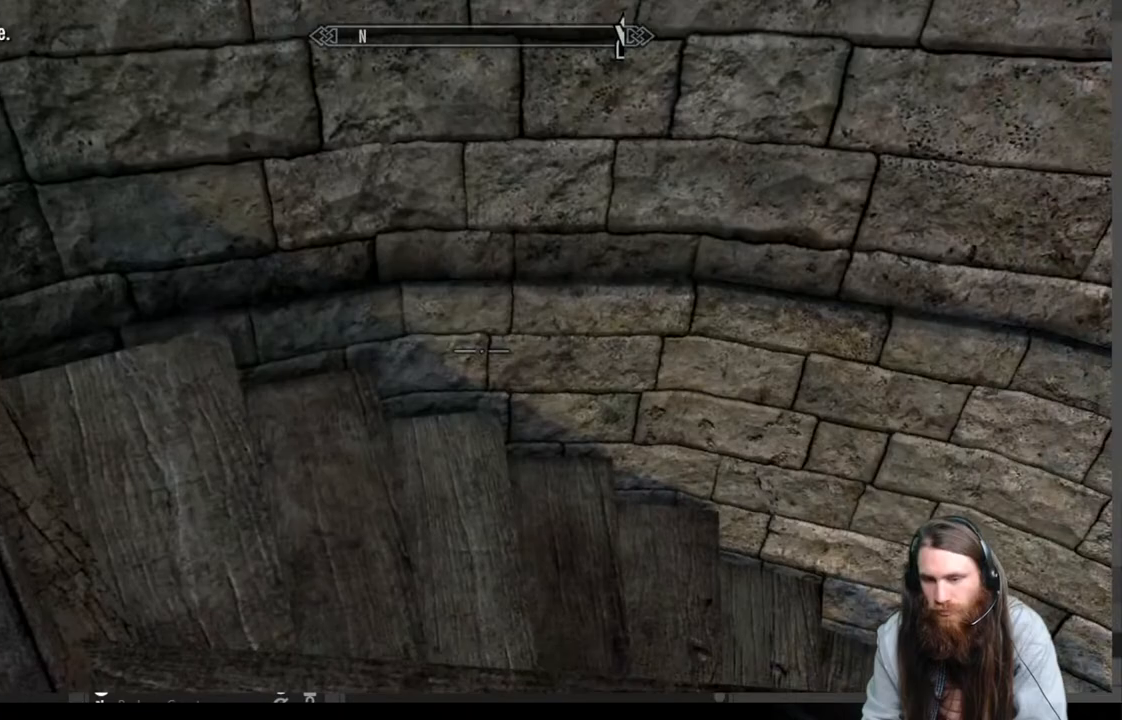
{"buttons": [], "left_stick": "up-left", "right_stick": "right", "events": []}
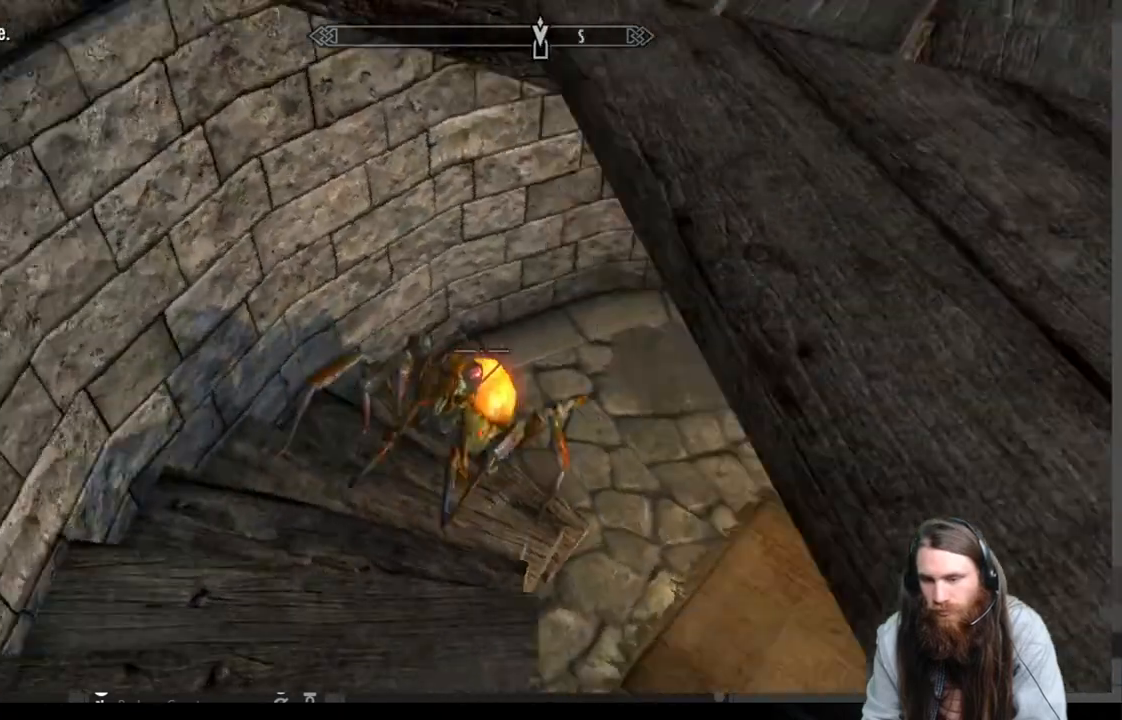
{"buttons": [], "left_stick": "up", "right_stick": "up-right", "events": [[83, "right_stick", "center"], [183, "left_stick", "up"], [300, "right_stick", "up-right"]]}
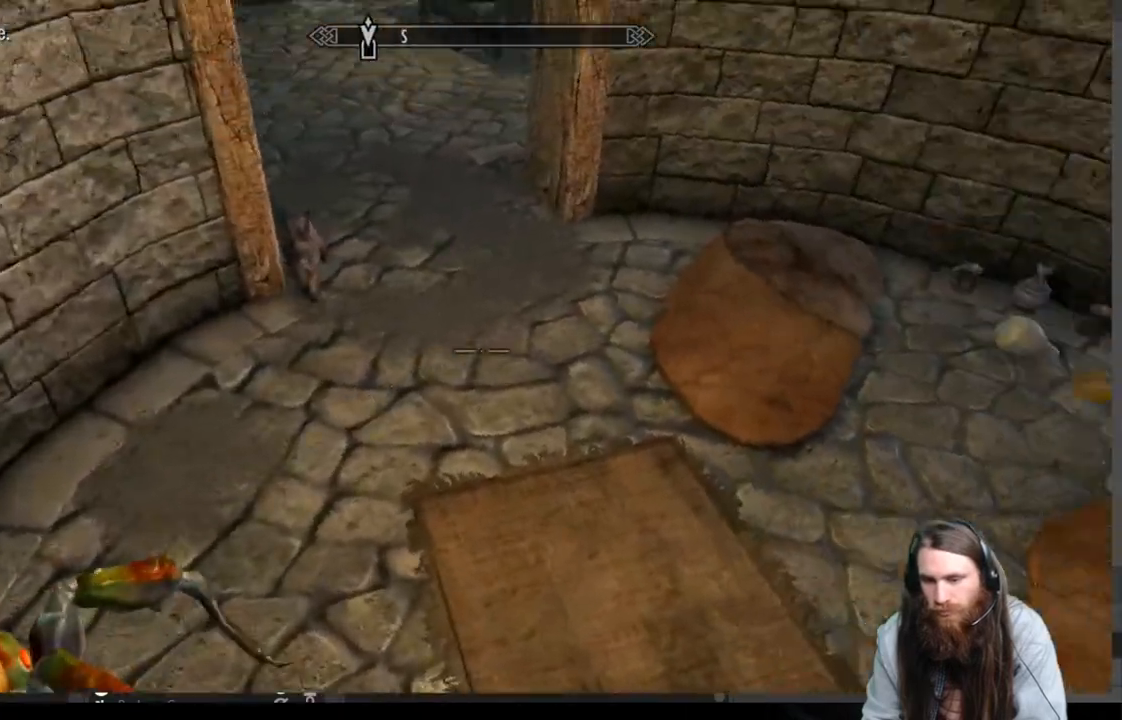
{"buttons": [], "left_stick": "up", "right_stick": "up", "events": [[67, "right_stick", "center"], [367, "right_stick", "up"]]}
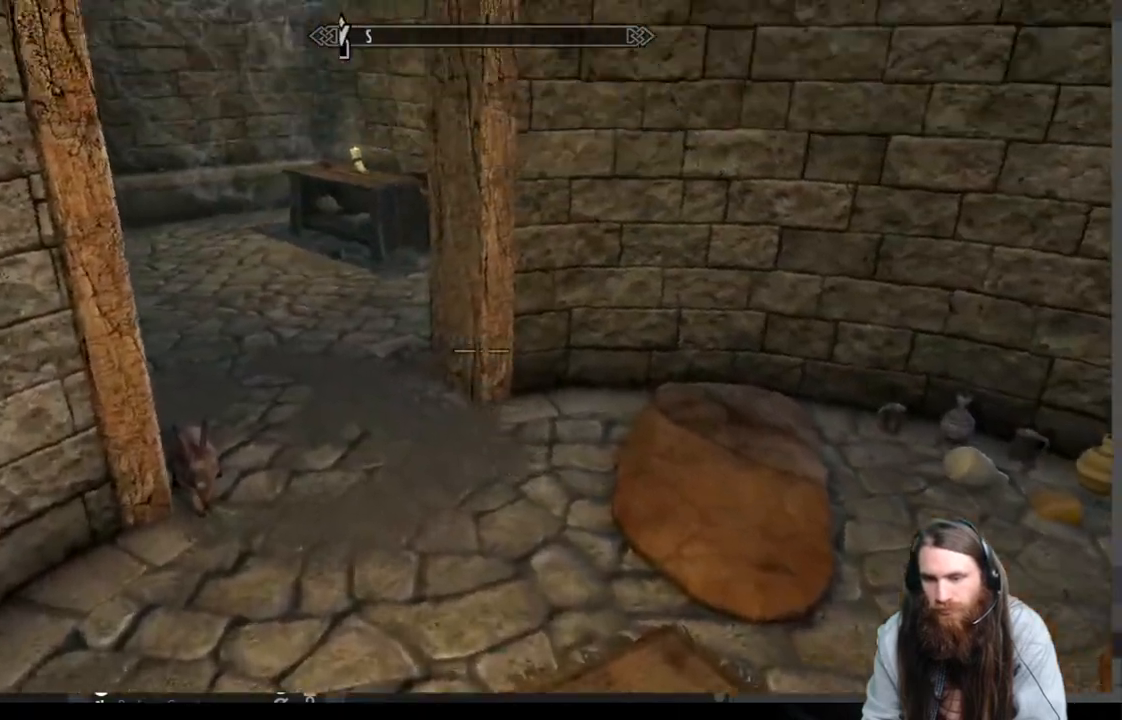
{"buttons": [], "left_stick": "up", "right_stick": "center", "events": [[117, "A", "down"], [217, "A", "up"], [467, "right_stick", "center"]]}
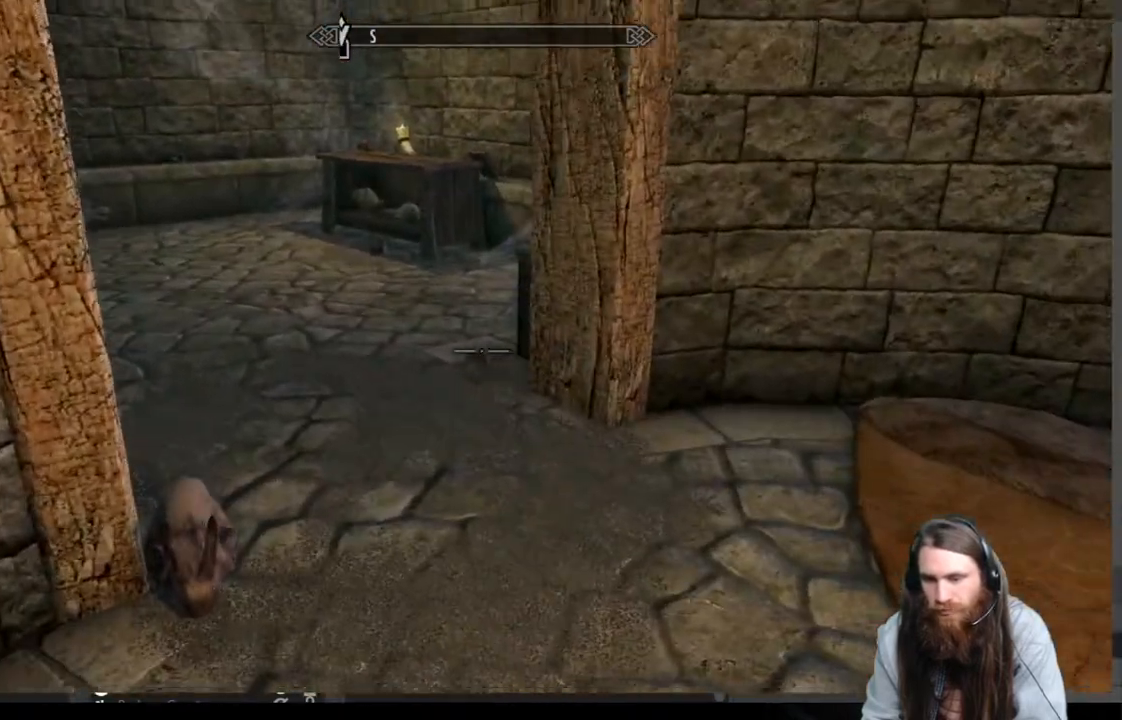
{"buttons": [], "left_stick": "up", "right_stick": "left", "events": [[200, "right_stick", "left"]]}
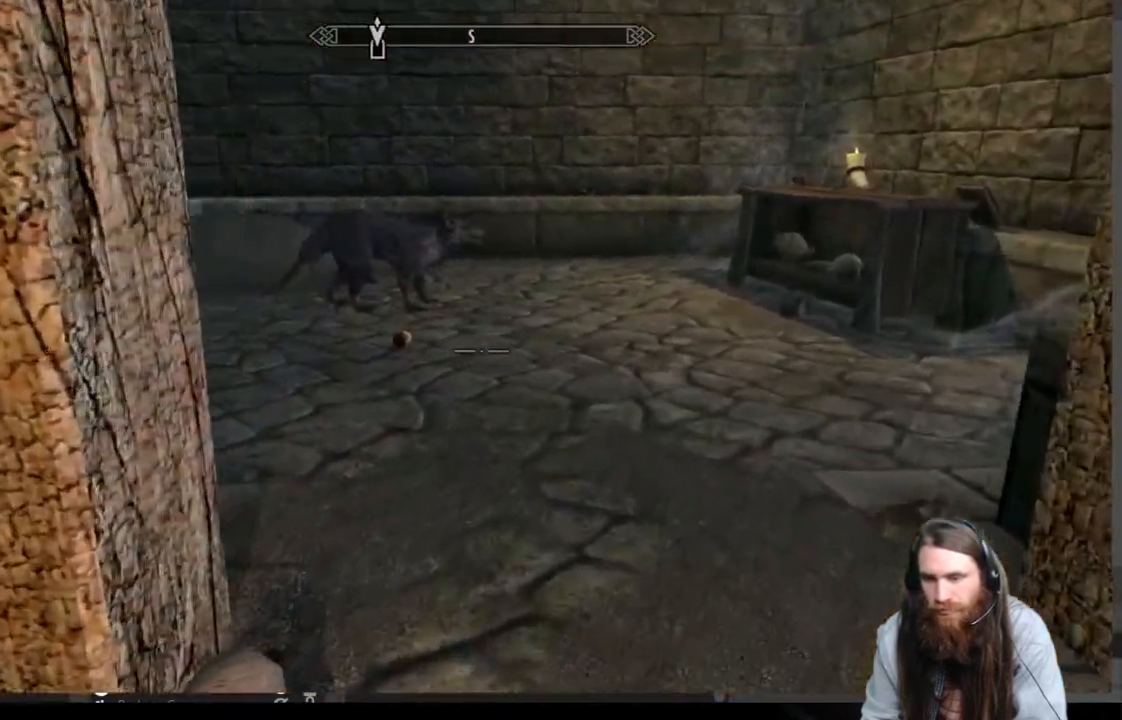
{"buttons": [], "left_stick": "up", "right_stick": "left", "events": [[17, "A", "down"], [33, "right_stick", "center"], [100, "A", "up"], [217, "right_stick", "left"]]}
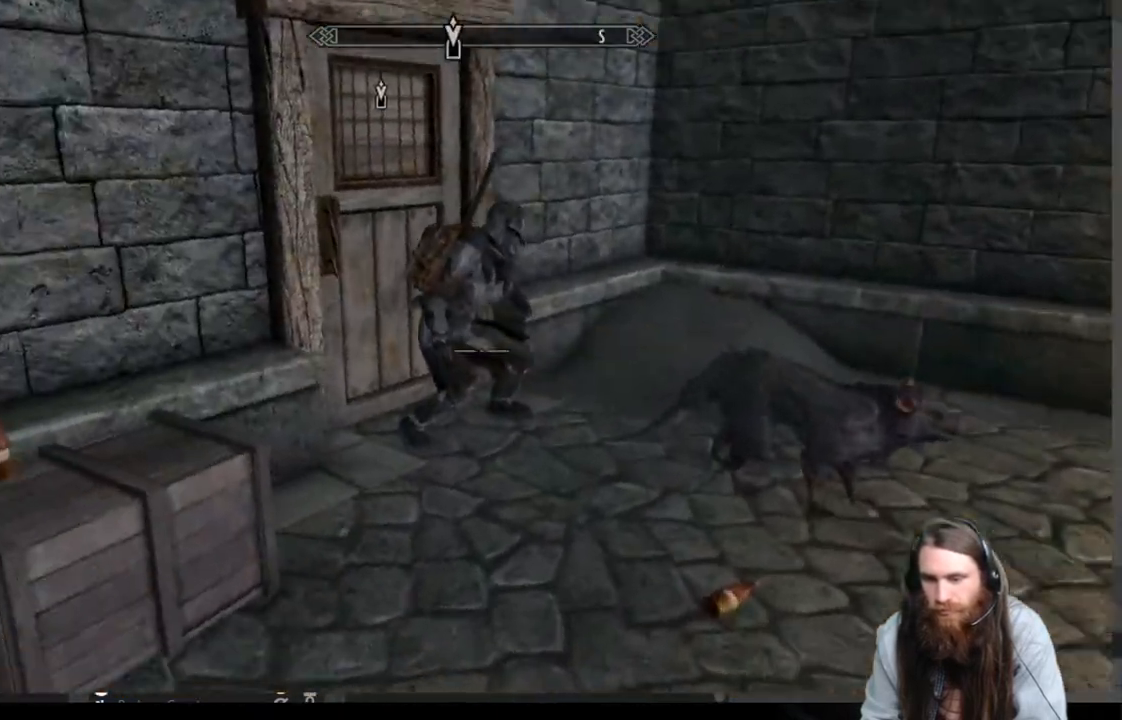
{"buttons": [], "left_stick": "up-right", "right_stick": "up", "events": [[83, "right_stick", "center"], [133, "left_stick", "up-right"], [350, "right_stick", "up"]]}
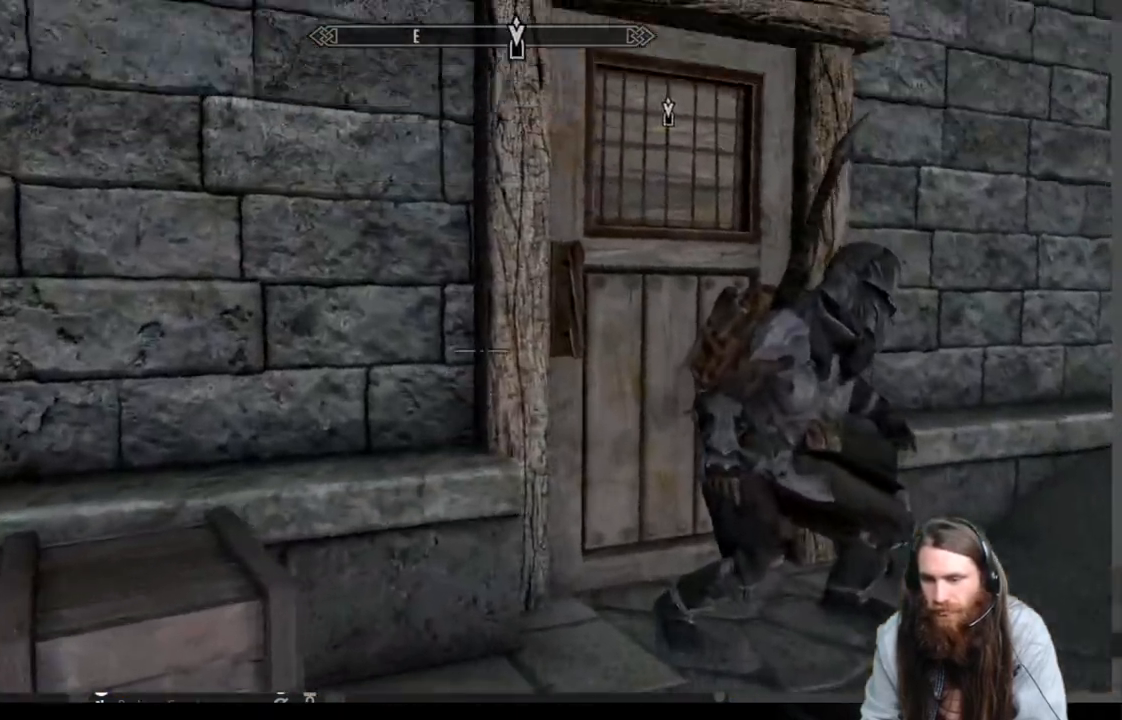
{"buttons": [], "left_stick": "up", "right_stick": "center", "events": [[33, "right_stick", "center"], [67, "left_stick", "up"], [217, "right_stick", "up"], [367, "right_stick", "center"]]}
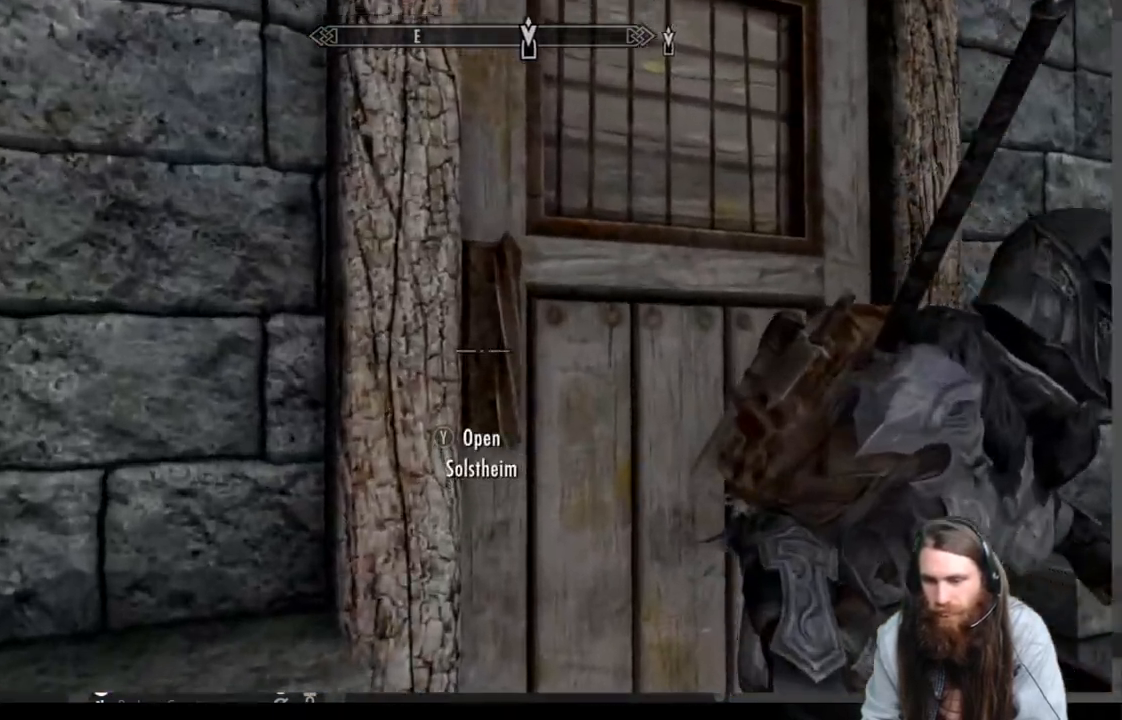
{"buttons": [], "left_stick": "center", "right_stick": "center", "events": [[67, "left_stick", "center"], [83, "Y", "down"], [183, "Y", "up"]]}
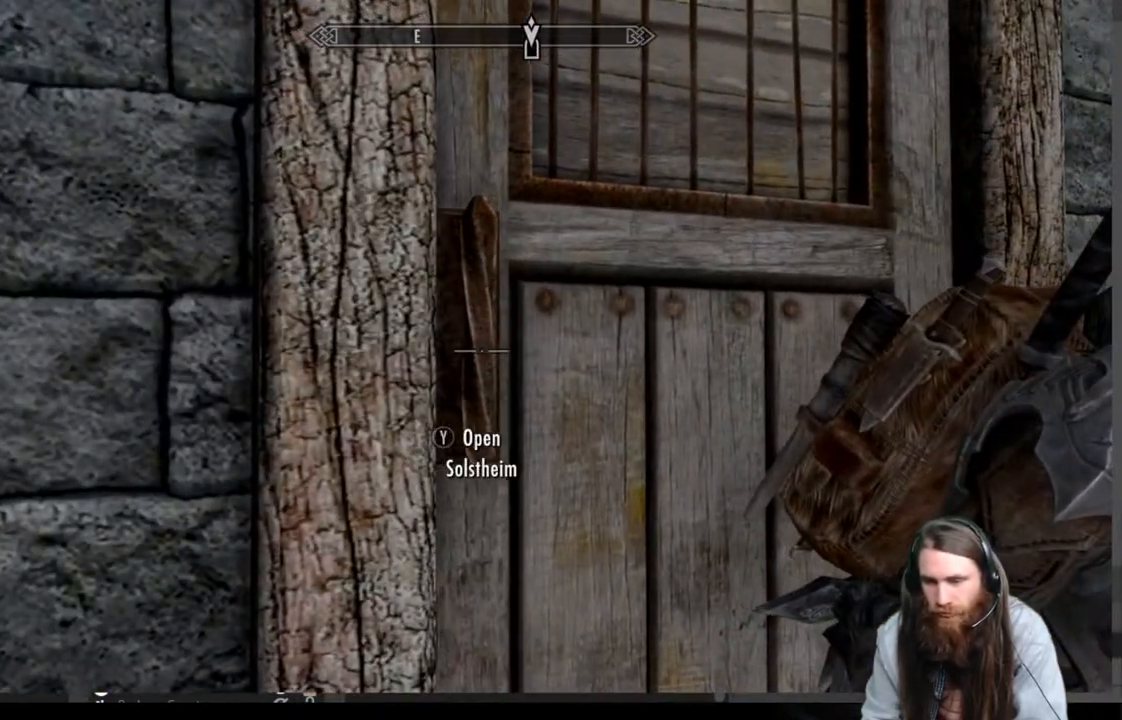
{"buttons": [], "left_stick": "center", "right_stick": "center", "events": []}
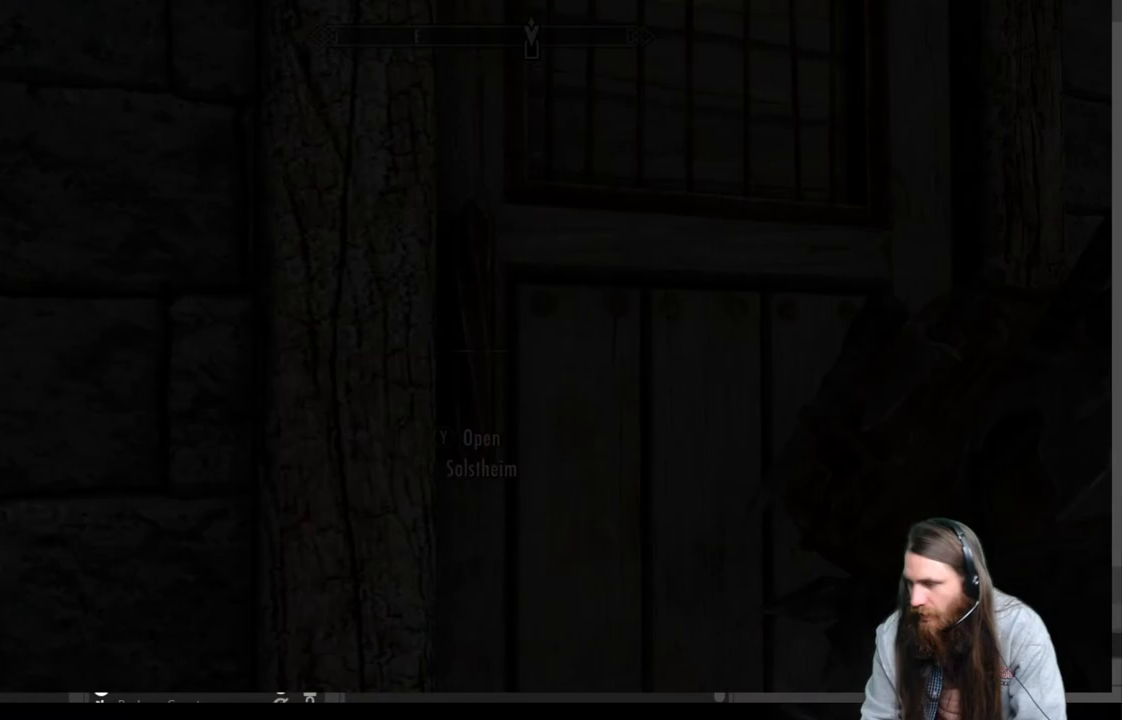
{"buttons": [], "left_stick": "center", "right_stick": "center", "events": []}
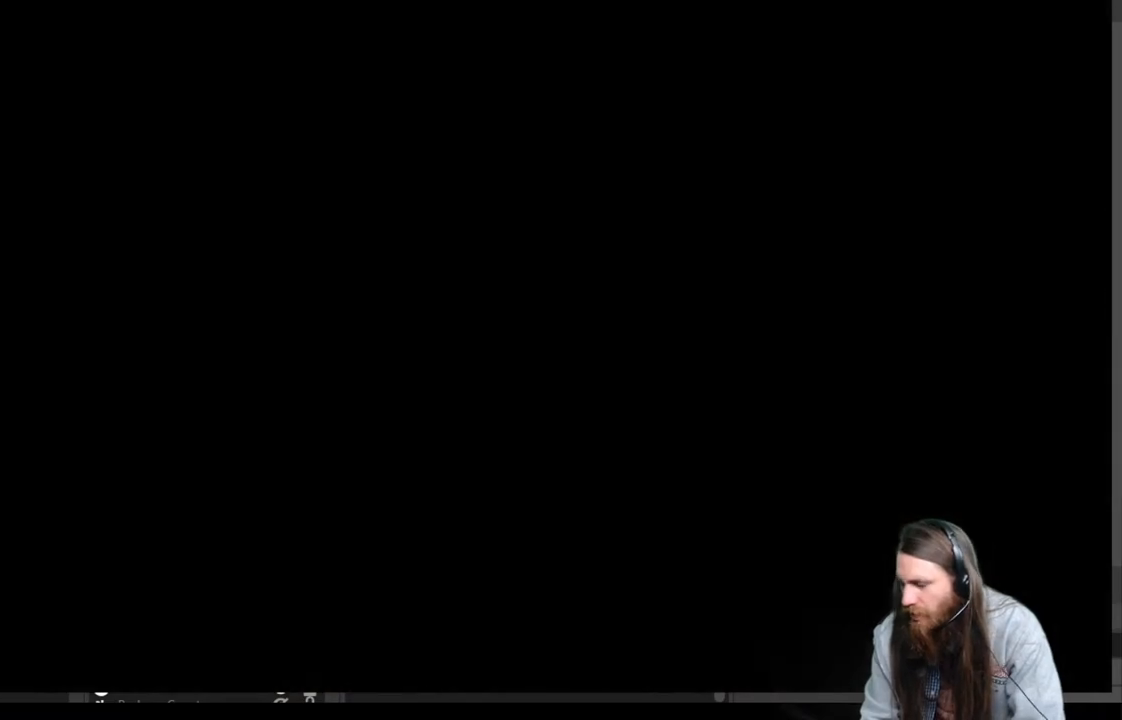
{"buttons": [], "left_stick": "center", "right_stick": "center", "events": []}
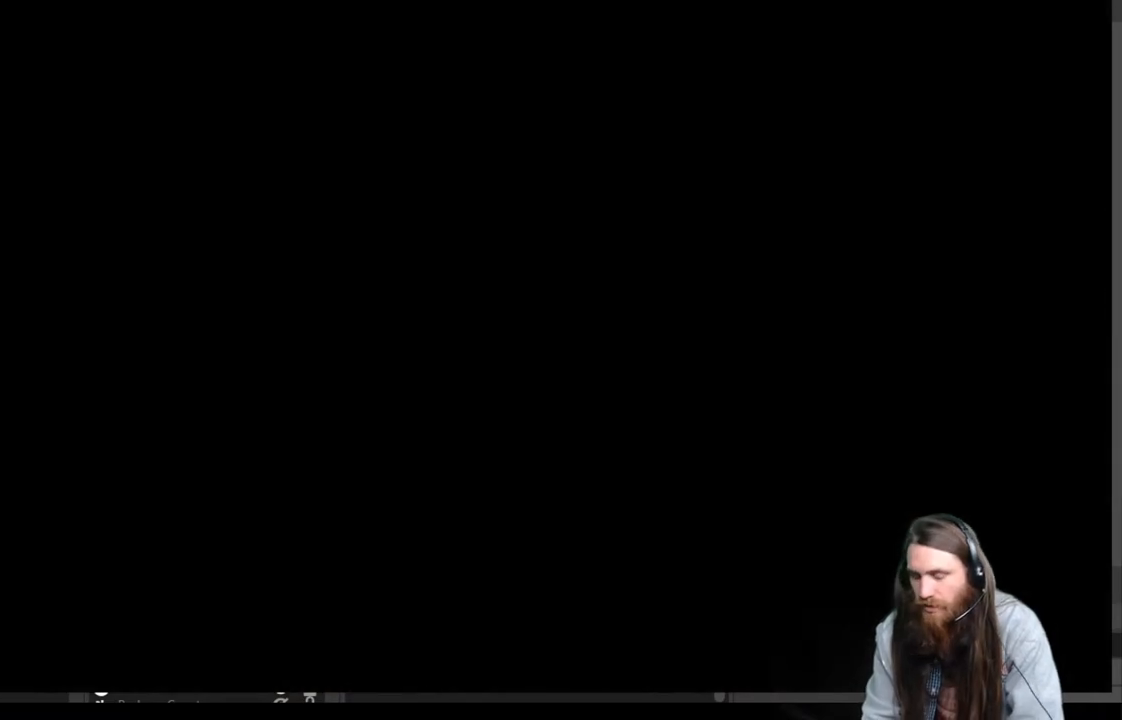
{"buttons": [], "left_stick": "center", "right_stick": "center", "events": []}
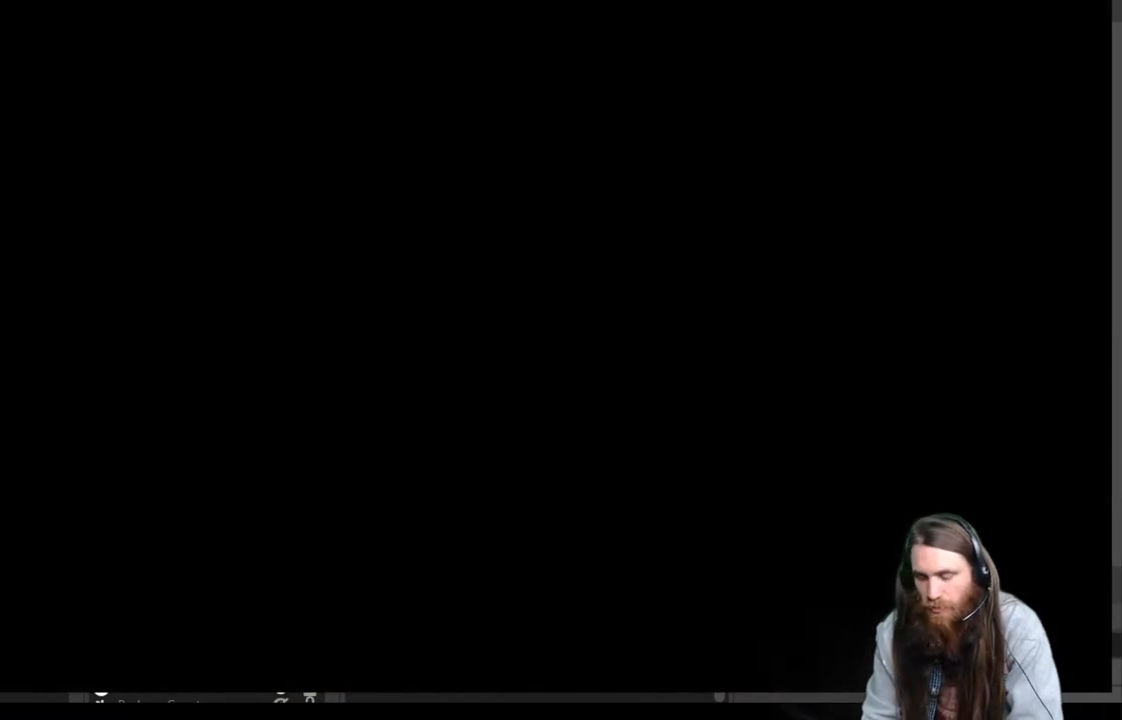
{"buttons": [], "left_stick": "center", "right_stick": "center", "events": []}
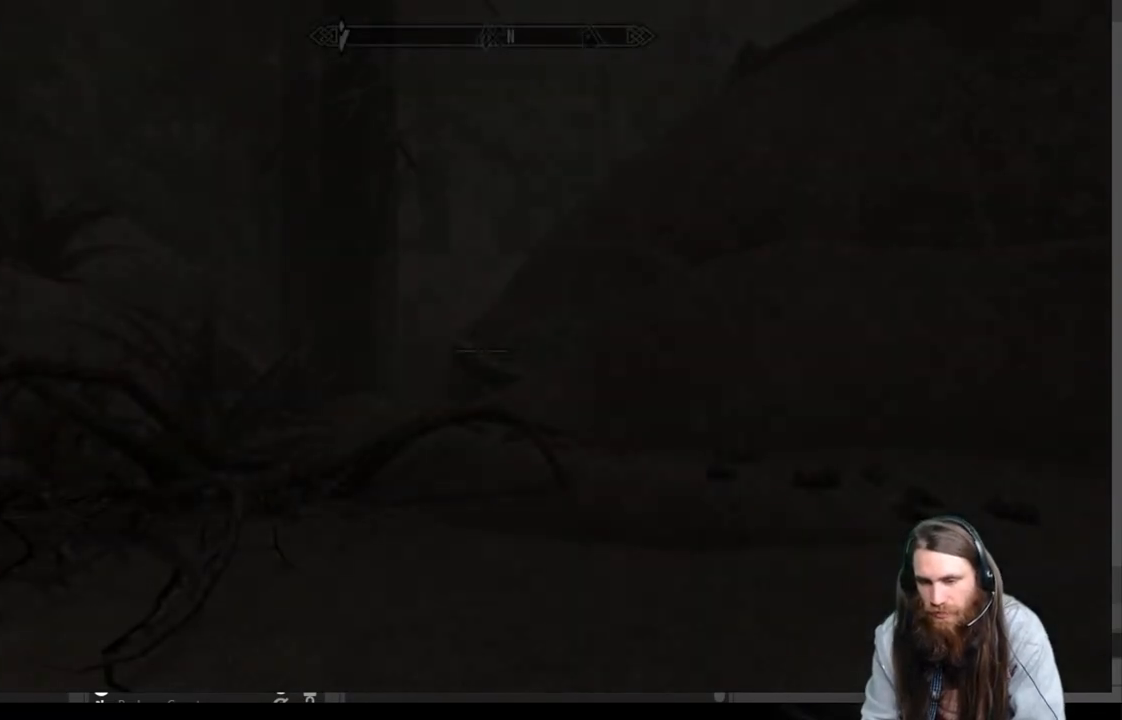
{"buttons": [], "left_stick": "center", "right_stick": "center", "events": []}
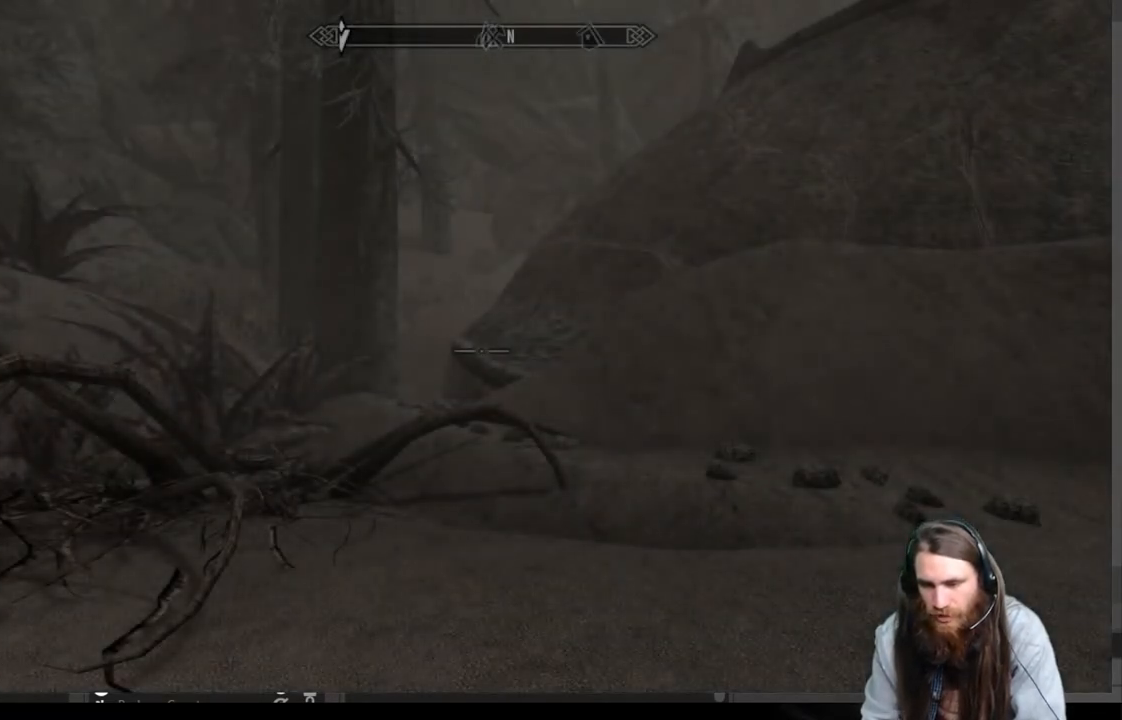
{"buttons": [], "left_stick": "center", "right_stick": "left", "events": [[267, "right_stick", "left"]]}
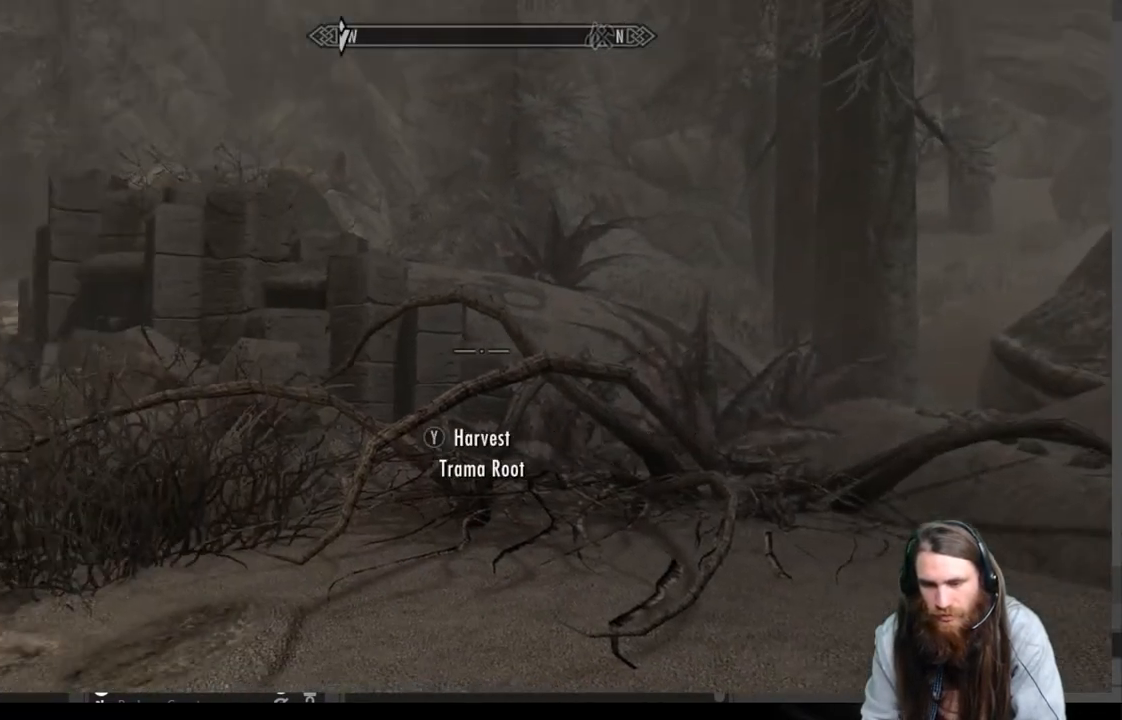
{"buttons": [], "left_stick": "up", "right_stick": "center", "events": [[217, "left_stick", "up"], [250, "A", "down"], [350, "right_stick", "center"], [433, "A", "up"]]}
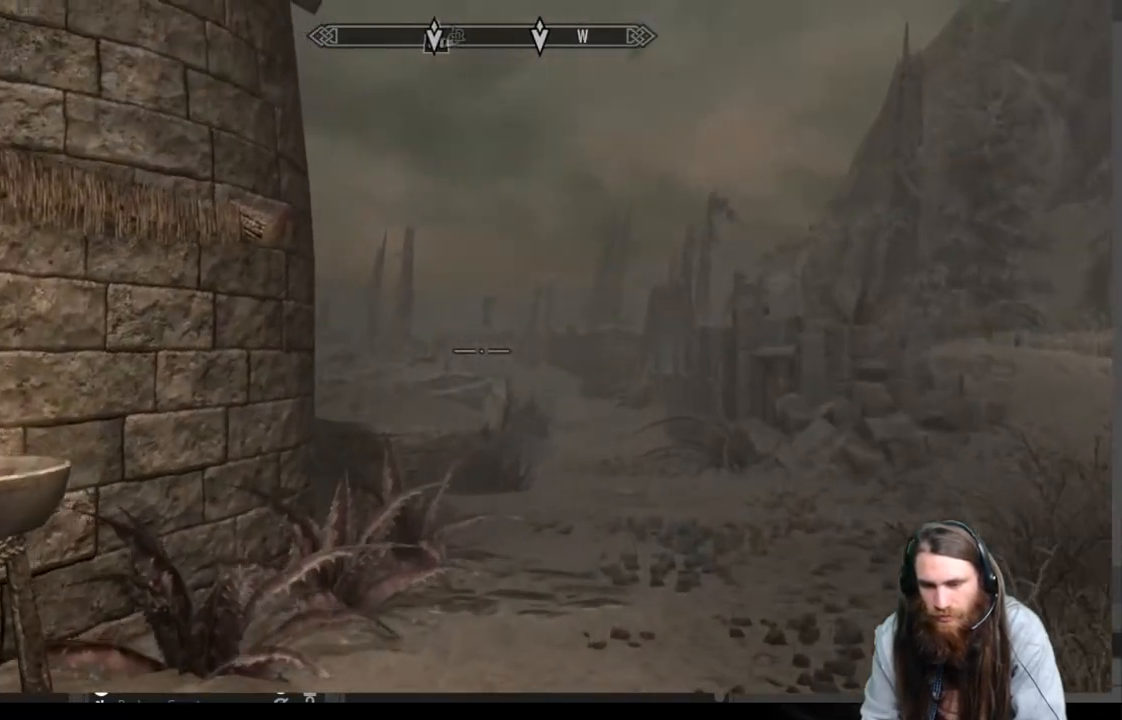
{"buttons": [], "left_stick": "up-right", "right_stick": "right", "events": [[50, "left_stick", "up-right"], [50, "right_stick", "left"], [217, "right_stick", "center"], [383, "right_stick", "right"]]}